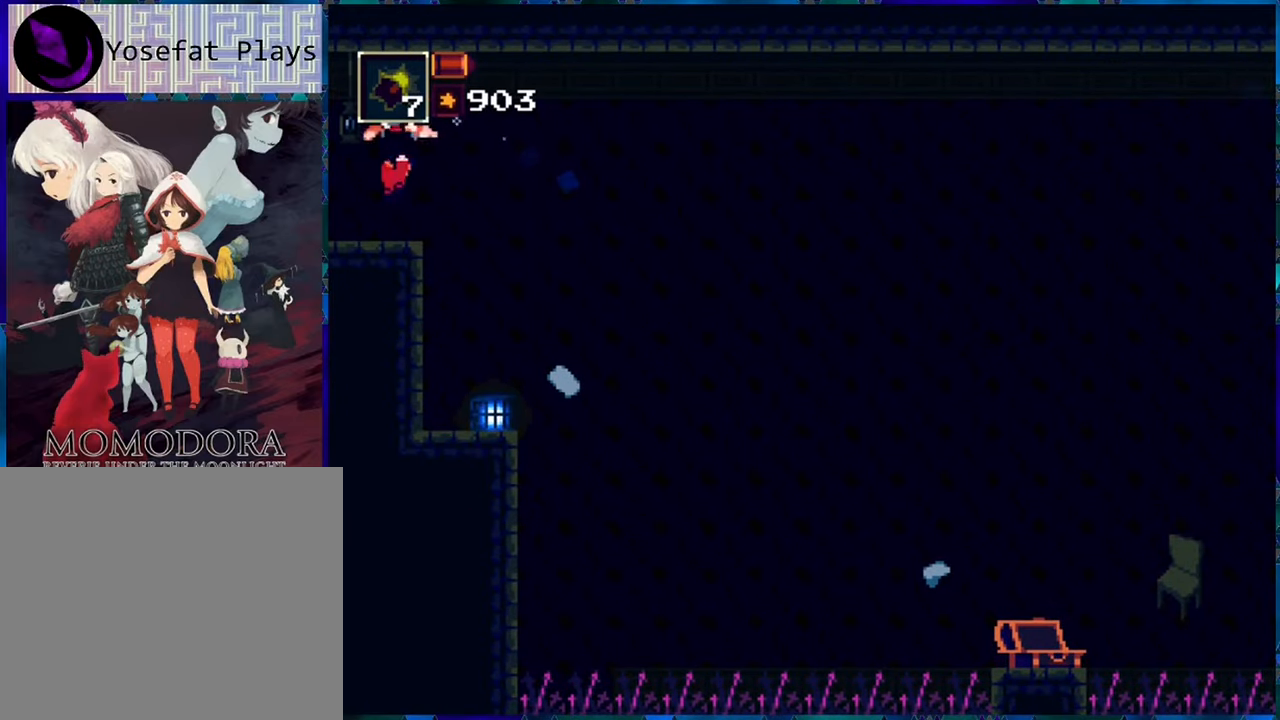
Gameplay with a controller (Nintendo layout); each line is a JSON object with the inputs held at the frame after it. "events" lists button and stick changes between this image and that frame as [ms after this image, input, new state], when the widget could be followed in between. Not read: L3 R3.
{"buttons": ["R1"], "left_stick": "center", "right_stick": "center", "events": [[383, "DPAD_LEFT", "up"]]}
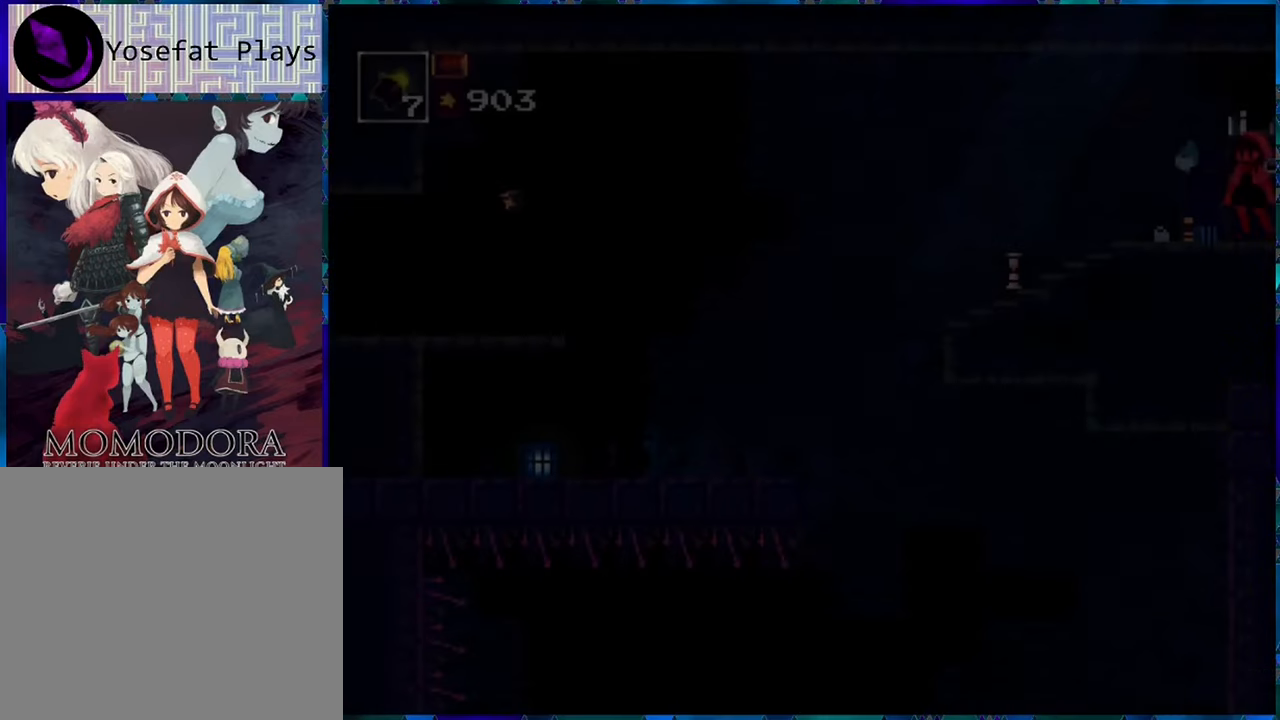
{"buttons": ["R1", "DPAD_LEFT"], "left_stick": "center", "right_stick": "center", "events": [[400, "DPAD_LEFT", "down"]]}
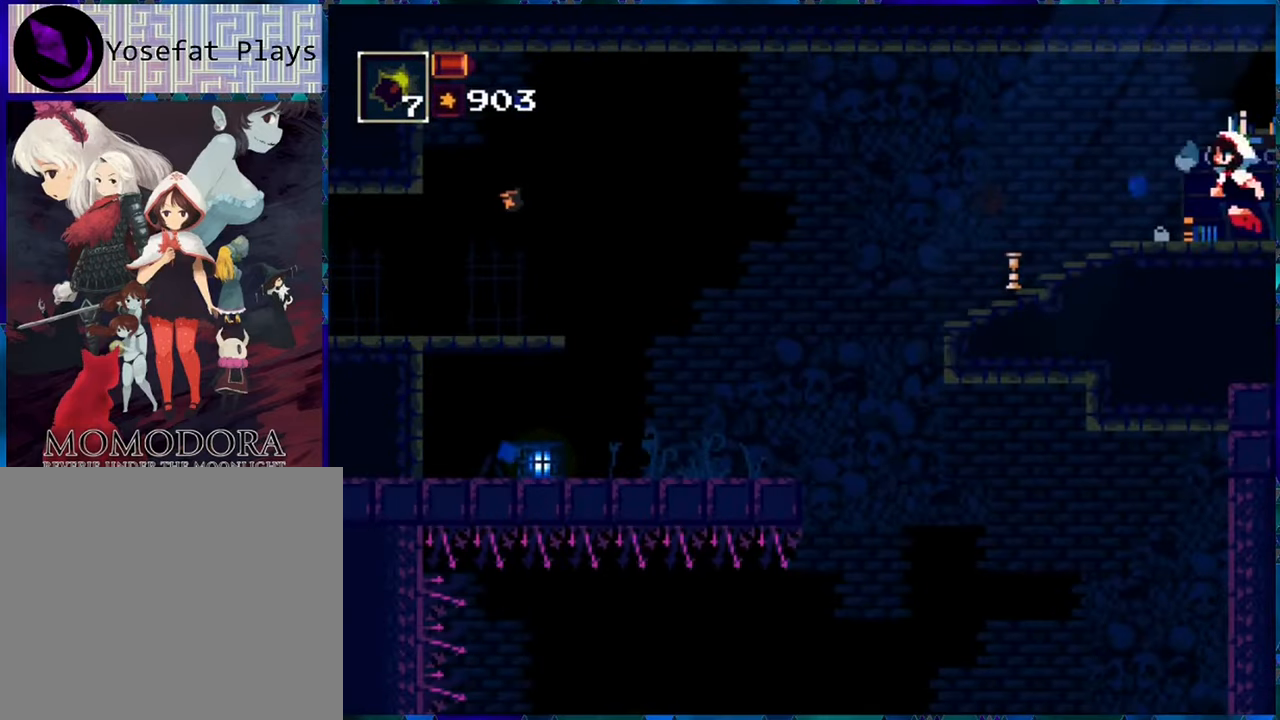
{"buttons": ["R1", "DPAD_LEFT"], "left_stick": "center", "right_stick": "center", "events": []}
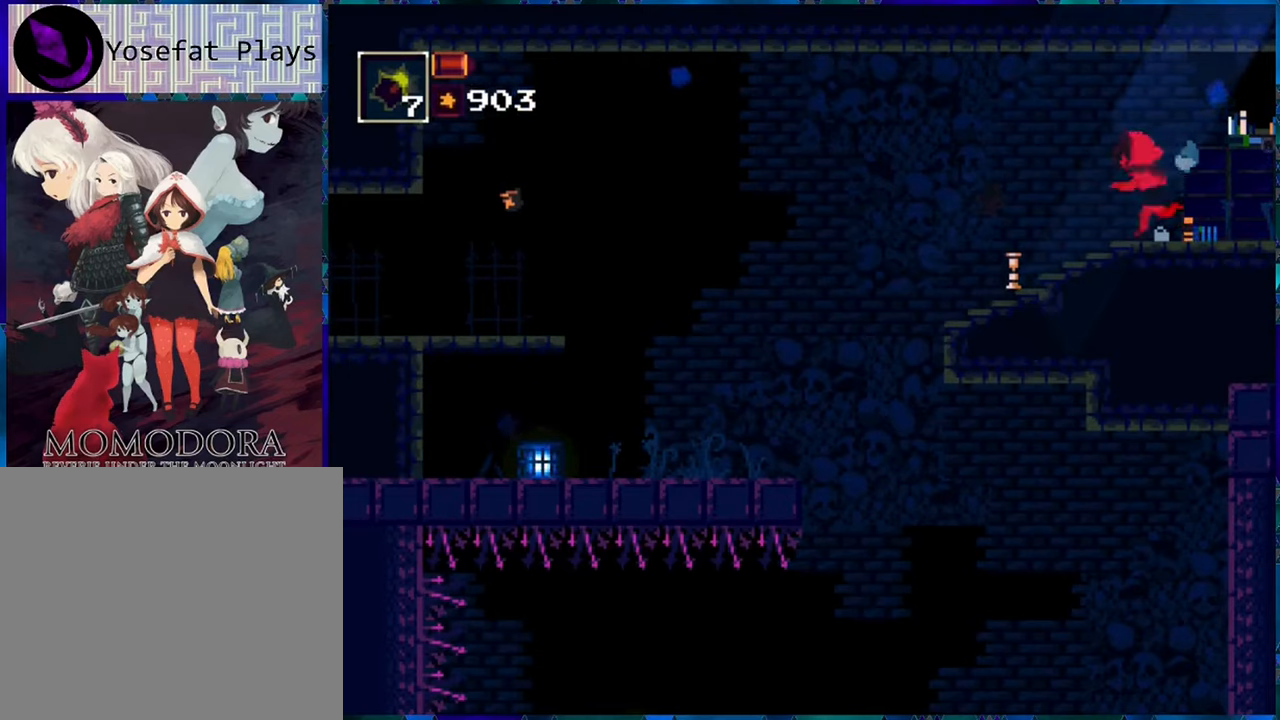
{"buttons": ["R1", "DPAD_LEFT"], "left_stick": "center", "right_stick": "center", "events": []}
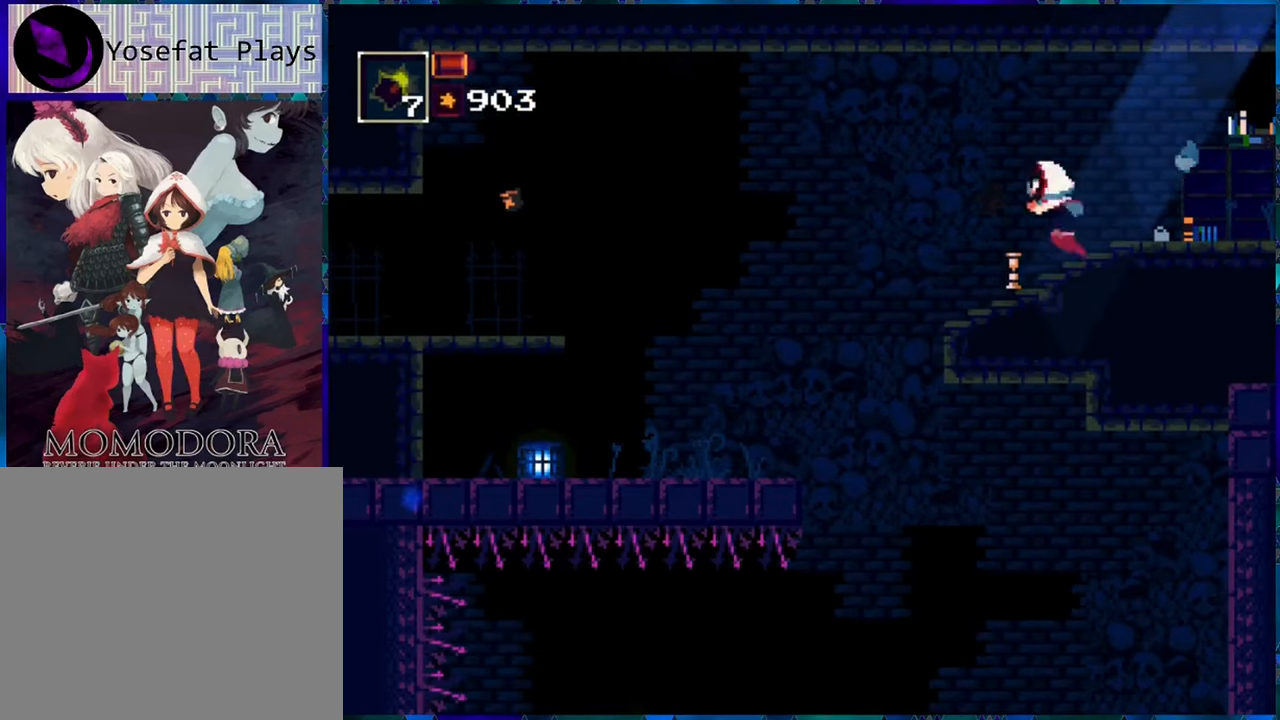
{"buttons": ["B", "R1", "DPAD_LEFT"], "left_stick": "center", "right_stick": "center", "events": [[450, "B", "down"]]}
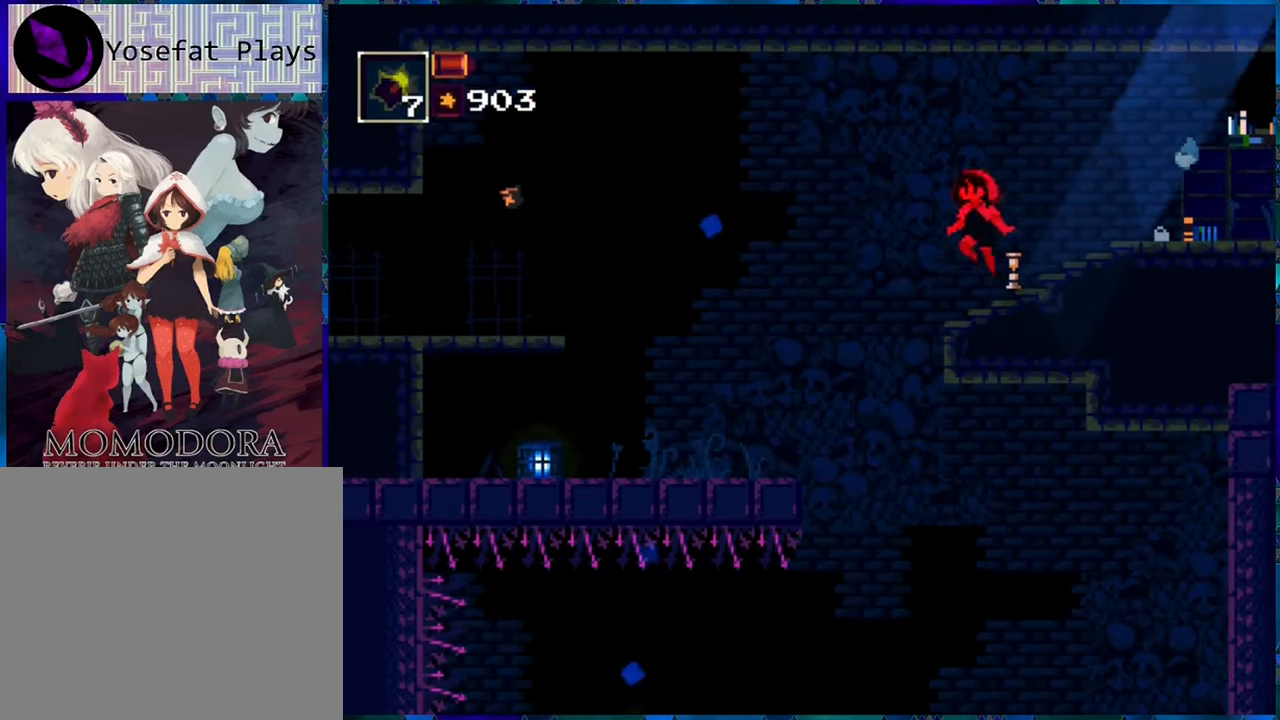
{"buttons": ["R1", "DPAD_LEFT"], "left_stick": "center", "right_stick": "center", "events": [[117, "B", "up"]]}
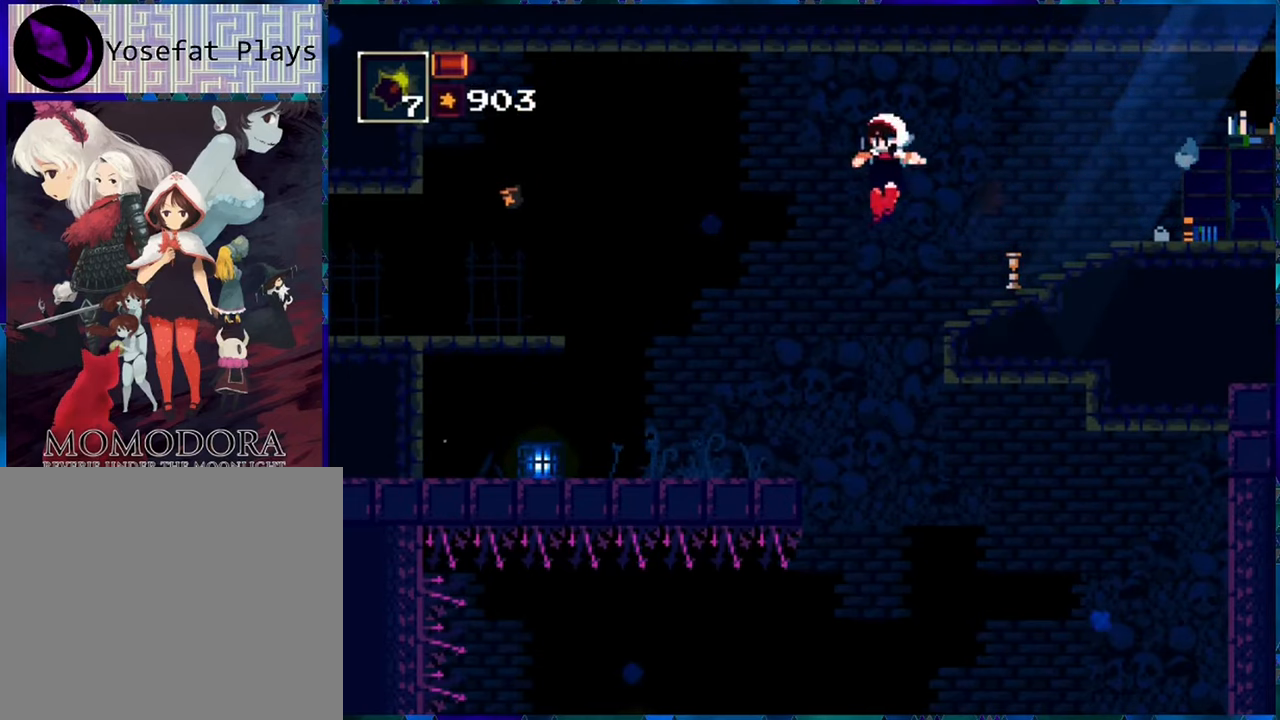
{"buttons": ["R1", "DPAD_LEFT"], "left_stick": "center", "right_stick": "center", "events": []}
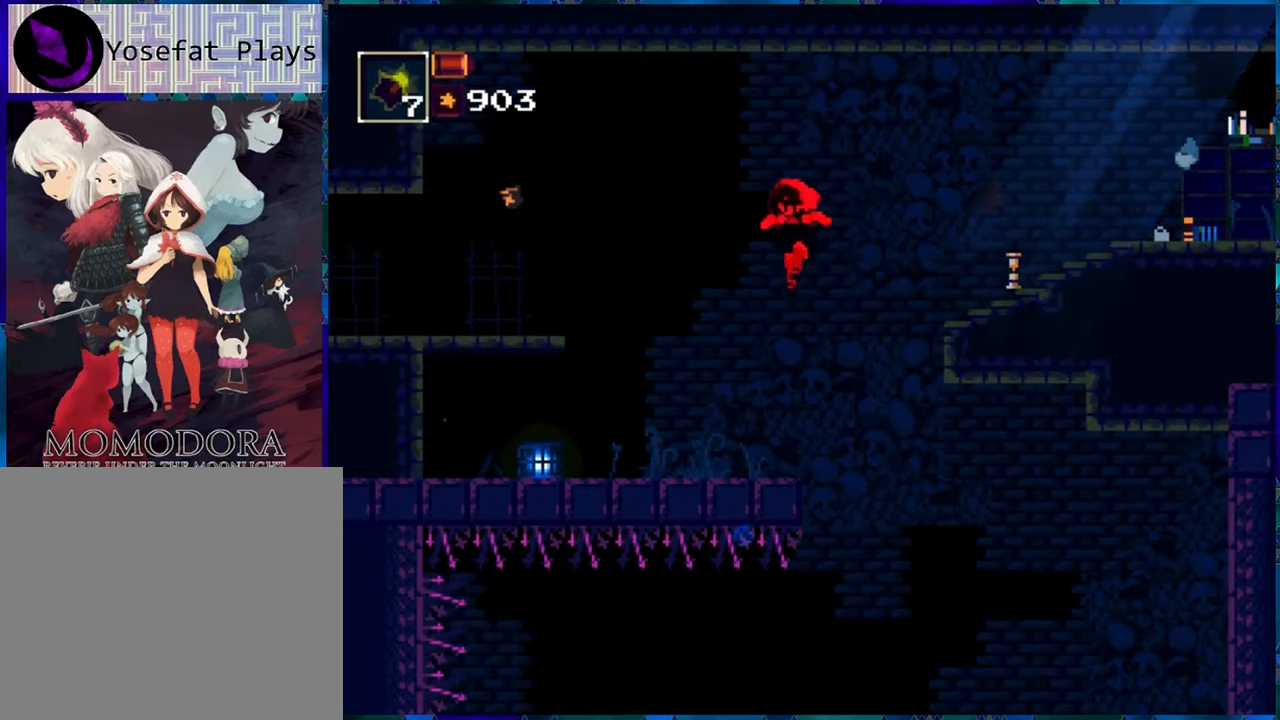
{"buttons": ["R1", "DPAD_LEFT"], "left_stick": "center", "right_stick": "center", "events": [[367, "B", "down"], [483, "B", "up"]]}
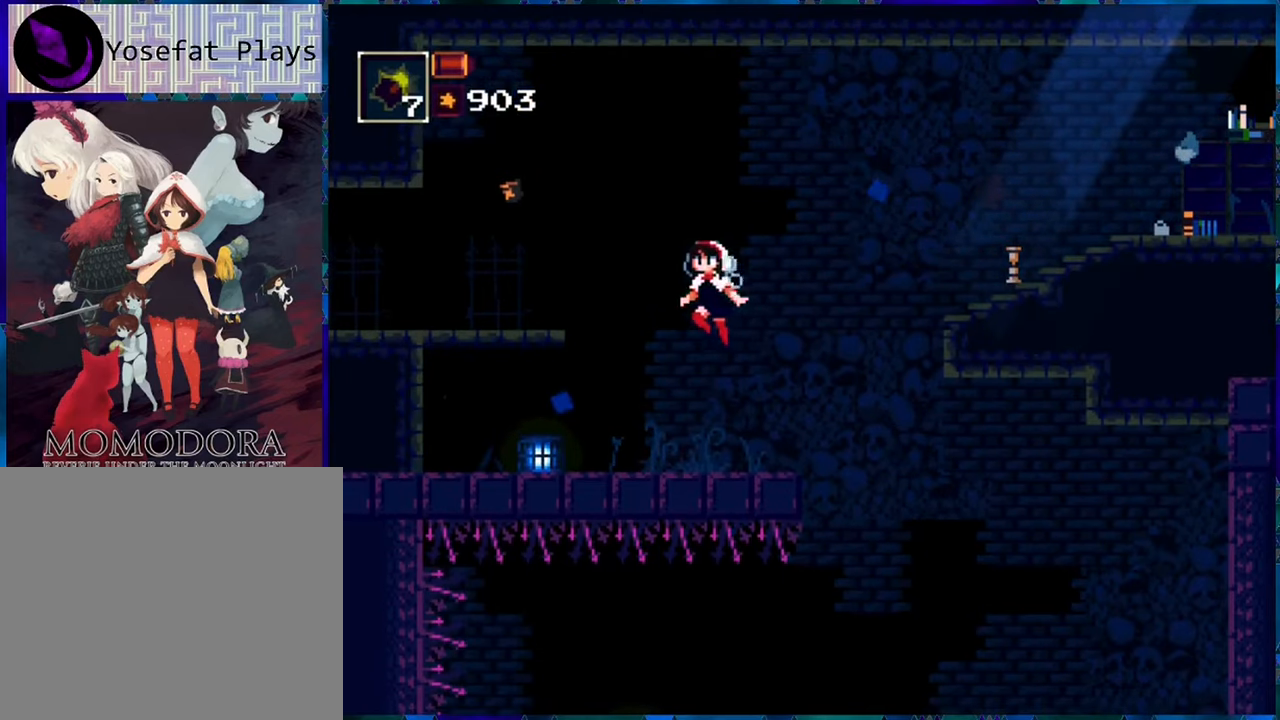
{"buttons": ["R1", "DPAD_LEFT"], "left_stick": "center", "right_stick": "center", "events": []}
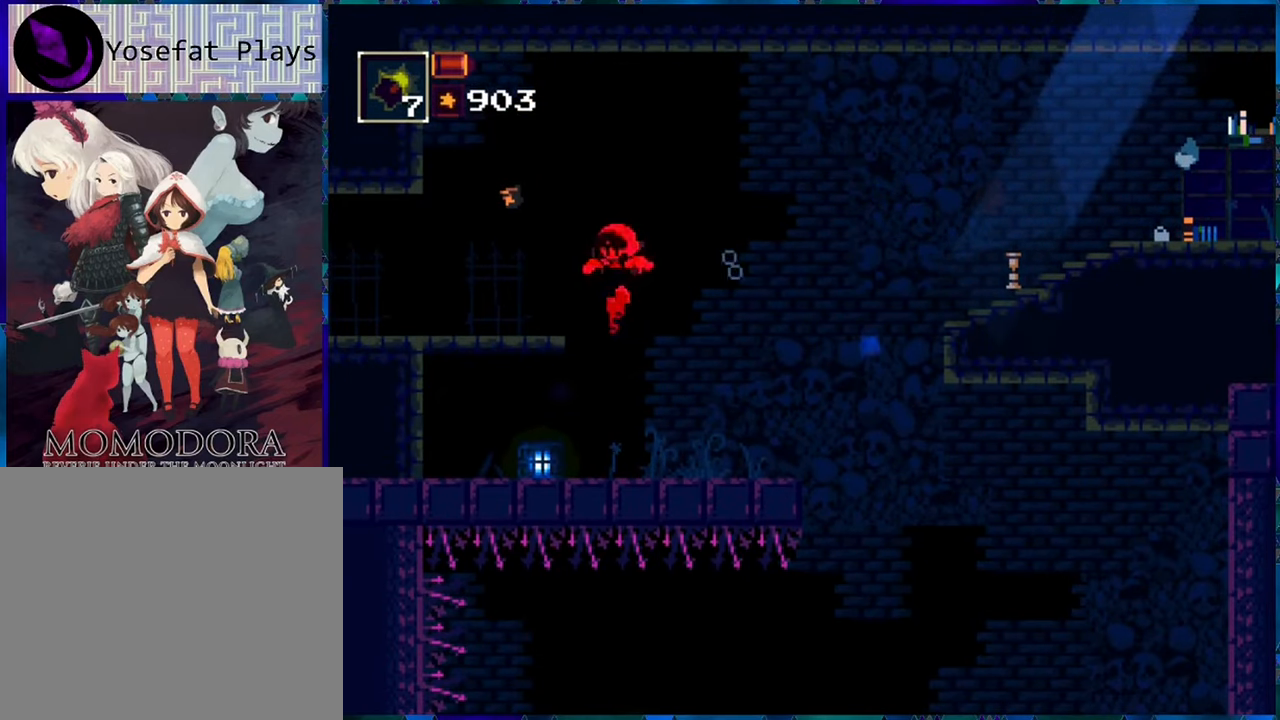
{"buttons": ["B", "R1", "DPAD_LEFT"], "left_stick": "center", "right_stick": "center", "events": [[483, "B", "down"]]}
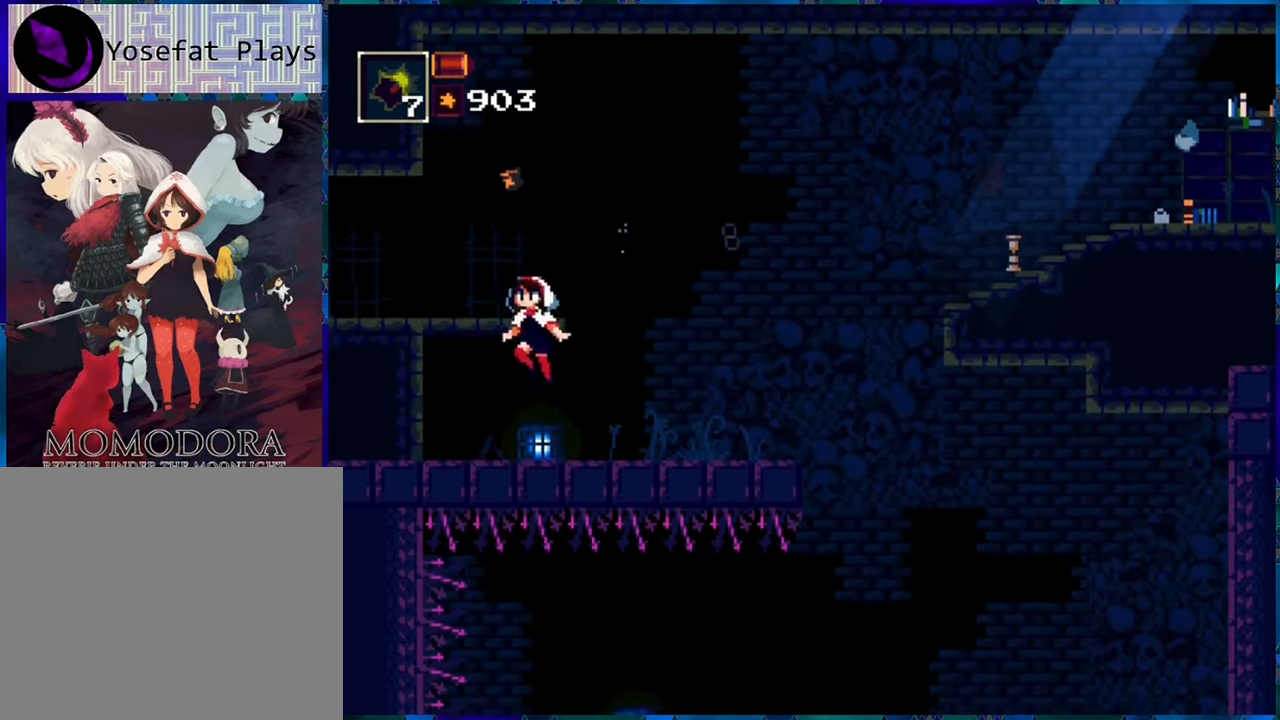
{"buttons": ["R1", "DPAD_LEFT"], "left_stick": "center", "right_stick": "center", "events": [[133, "B", "up"]]}
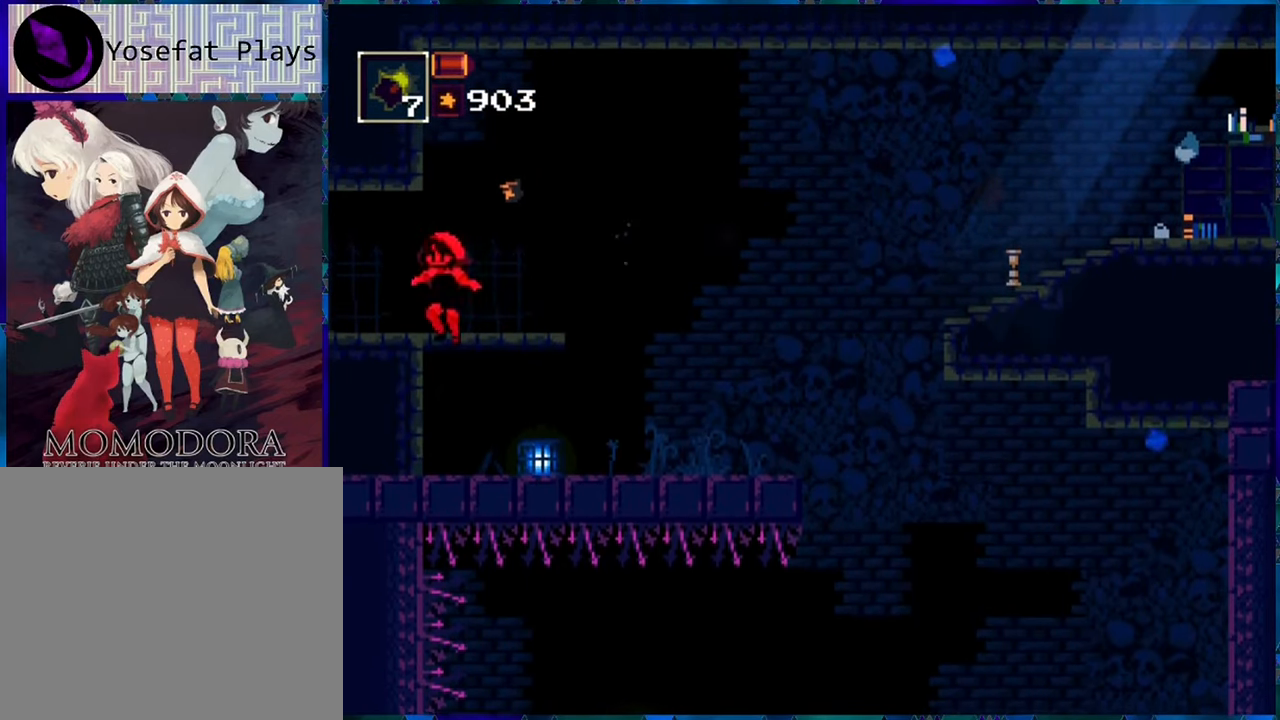
{"buttons": ["R1", "DPAD_LEFT"], "left_stick": "center", "right_stick": "center", "events": [[50, "B", "down"], [133, "B", "up"]]}
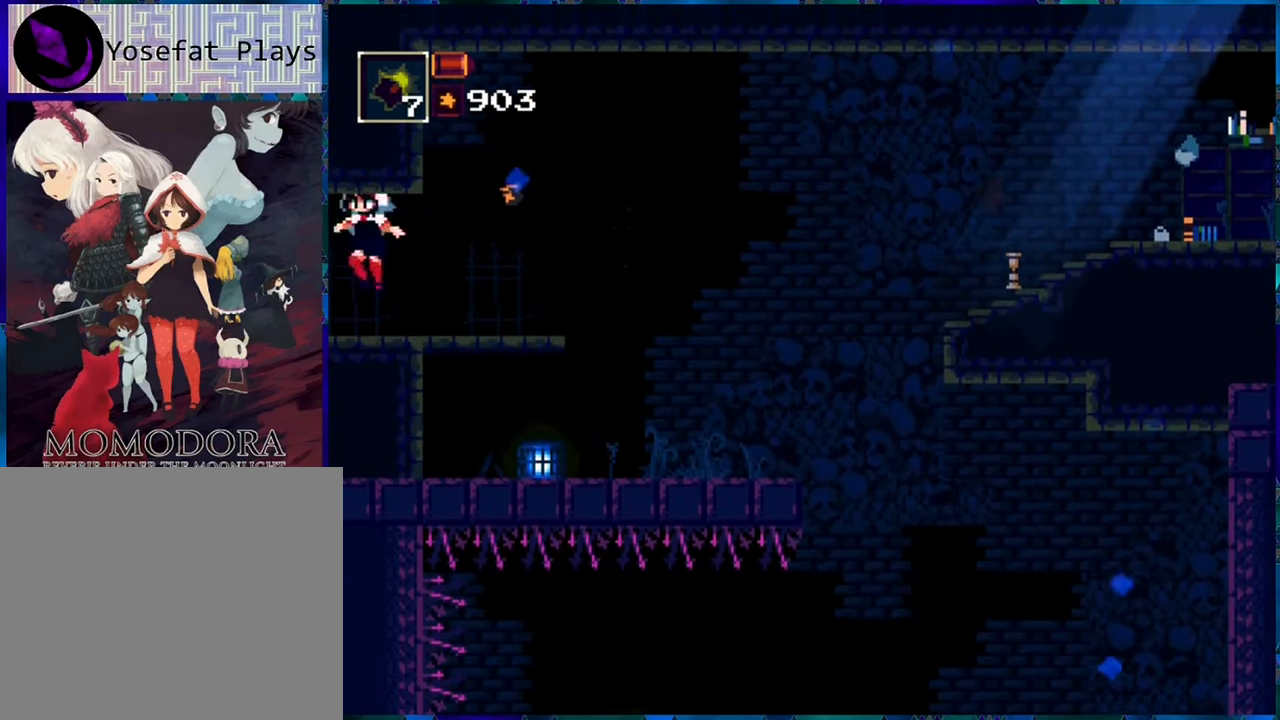
{"buttons": ["R1"], "left_stick": "center", "right_stick": "center", "events": [[333, "DPAD_LEFT", "up"]]}
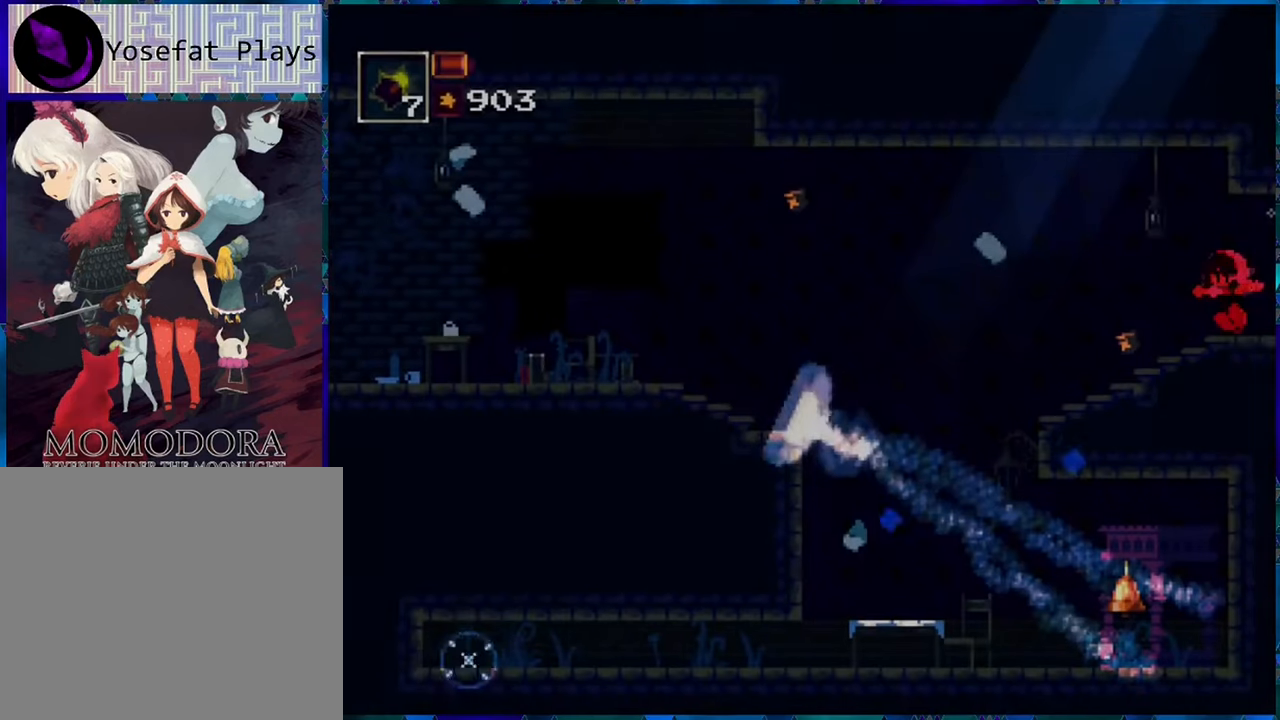
{"buttons": ["R1", "DPAD_LEFT"], "left_stick": "center", "right_stick": "center", "events": [[217, "DPAD_LEFT", "down"]]}
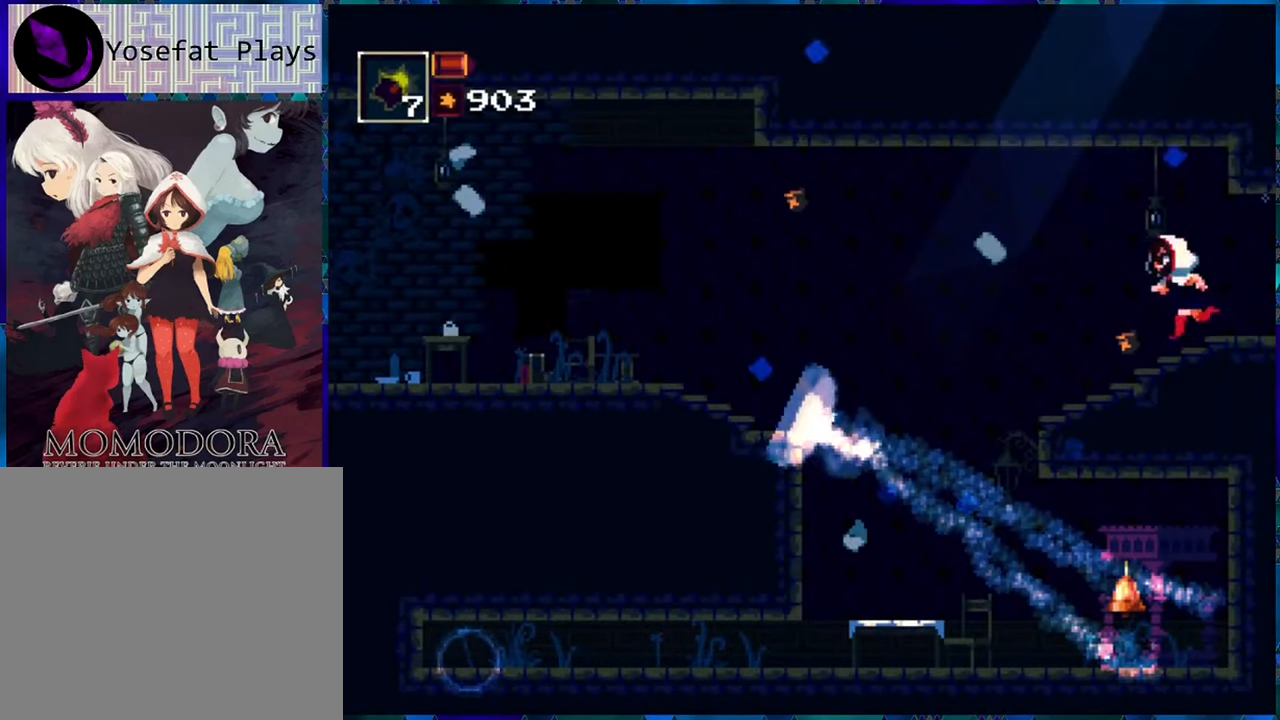
{"buttons": ["R1", "DPAD_LEFT"], "left_stick": "center", "right_stick": "center", "events": []}
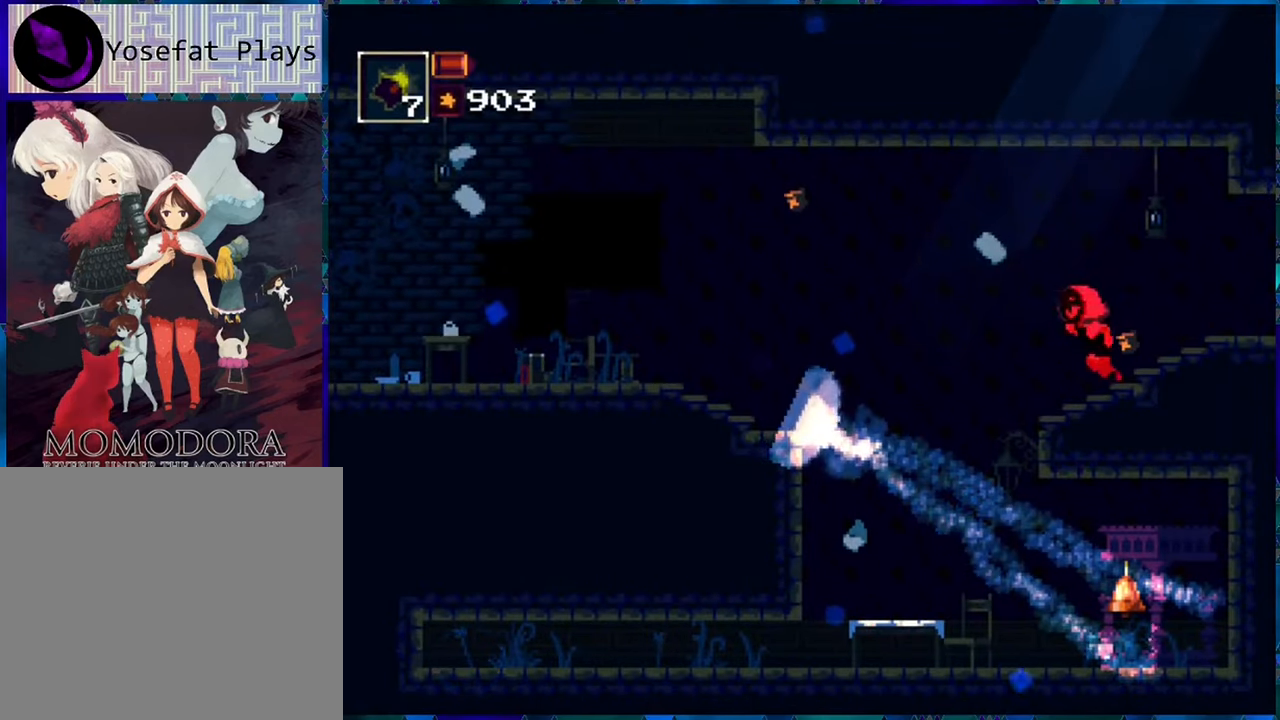
{"buttons": ["R1", "DPAD_LEFT"], "left_stick": "center", "right_stick": "center", "events": []}
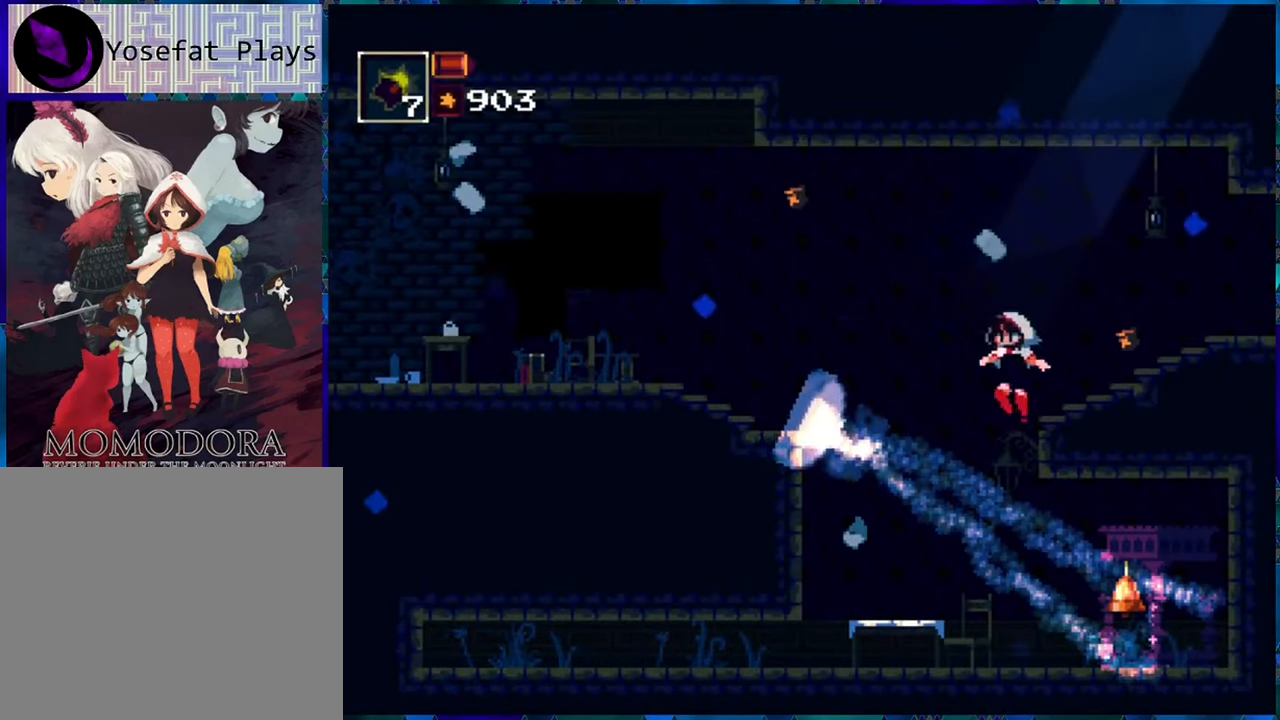
{"buttons": ["R1"], "left_stick": "center", "right_stick": "center", "events": [[300, "DPAD_LEFT", "up"]]}
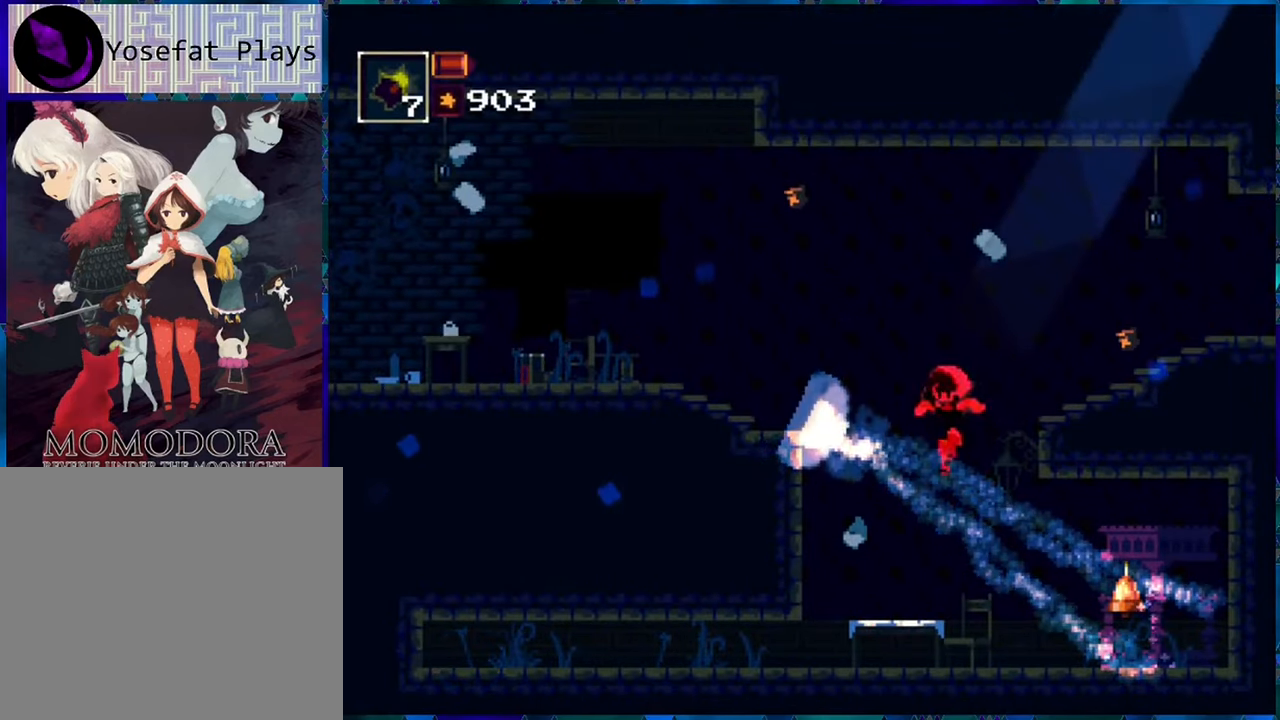
{"buttons": ["Y", "R1", "DPAD_RIGHT"], "left_stick": "center", "right_stick": "center", "events": [[34, "DPAD_RIGHT", "down"], [467, "Y", "down"]]}
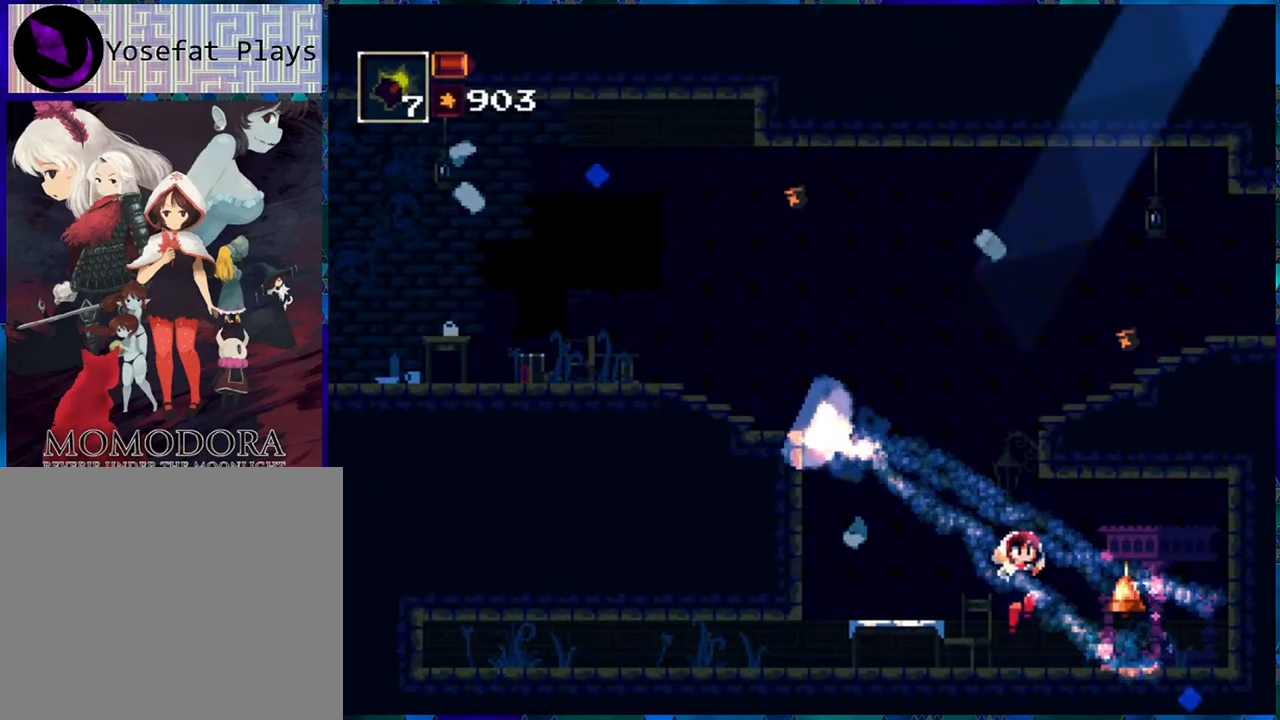
{"buttons": [], "left_stick": "center", "right_stick": "center", "events": [[117, "DPAD_RIGHT", "up"], [117, "Y", "up"], [134, "R1", "up"]]}
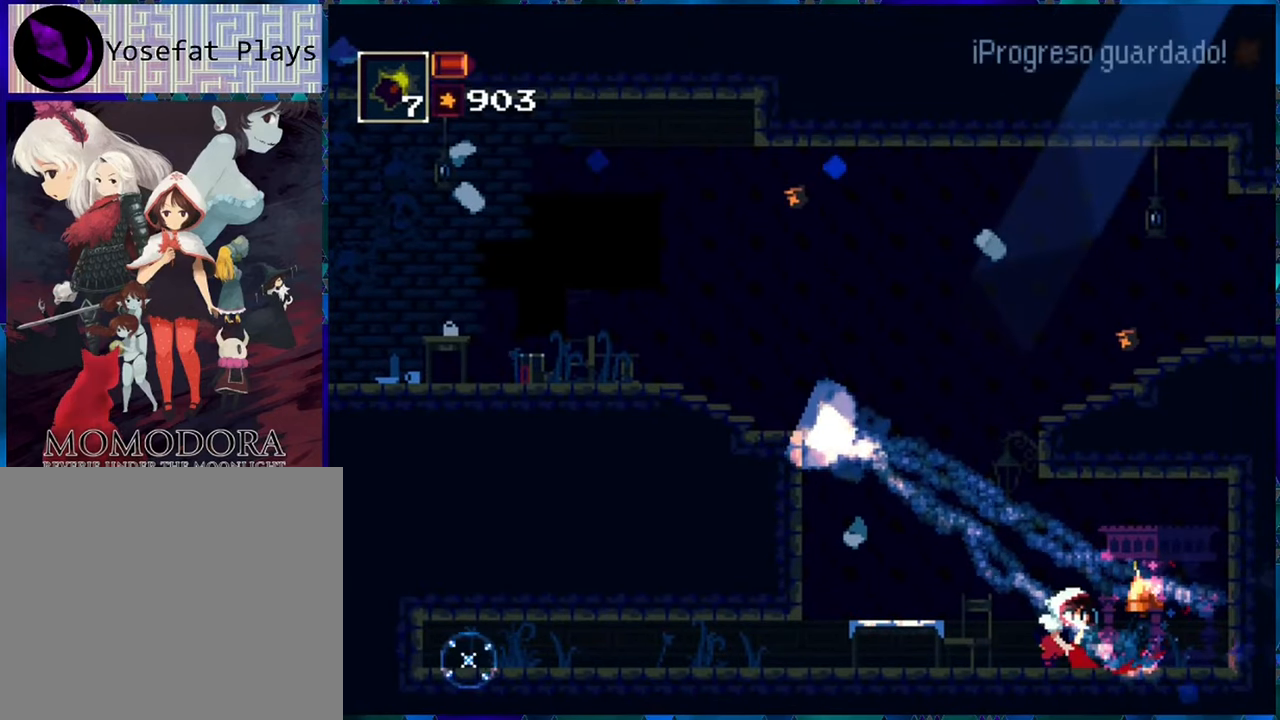
{"buttons": [], "left_stick": "center", "right_stick": "center", "events": []}
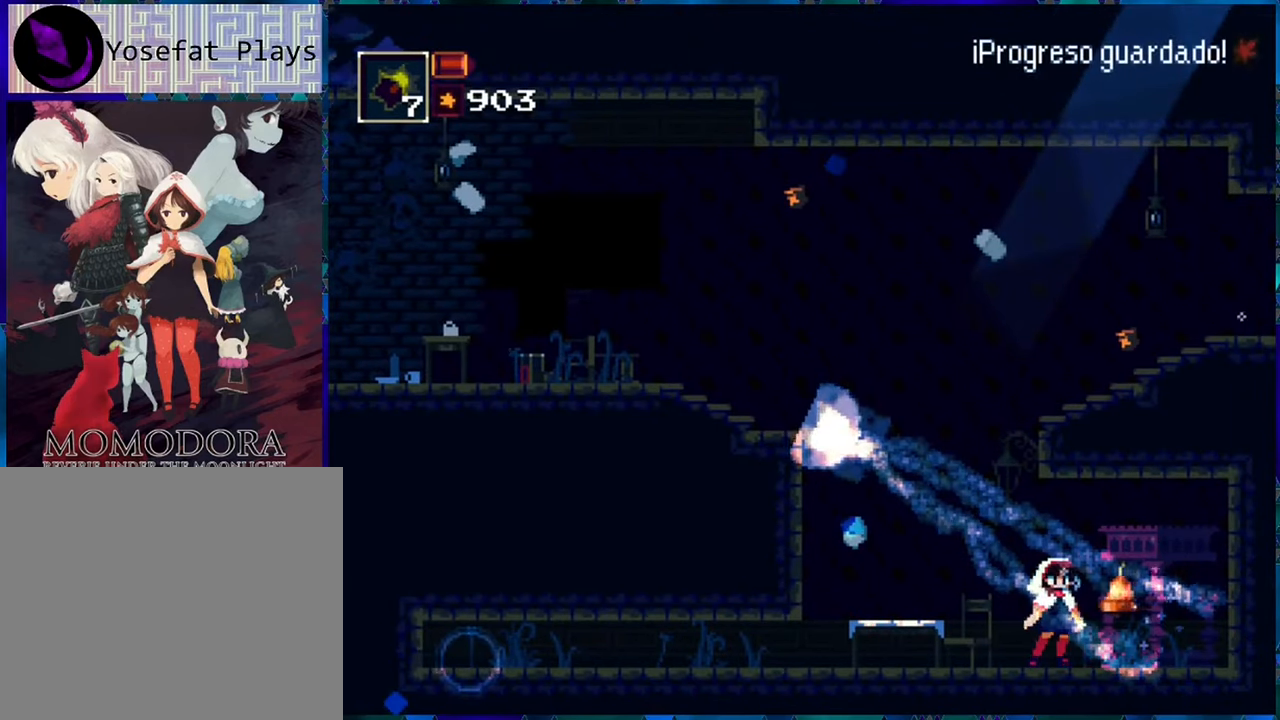
{"buttons": ["DPAD_LEFT"], "left_stick": "center", "right_stick": "center", "events": [[117, "L1", "down"], [250, "L1", "up"], [367, "DPAD_LEFT", "down"]]}
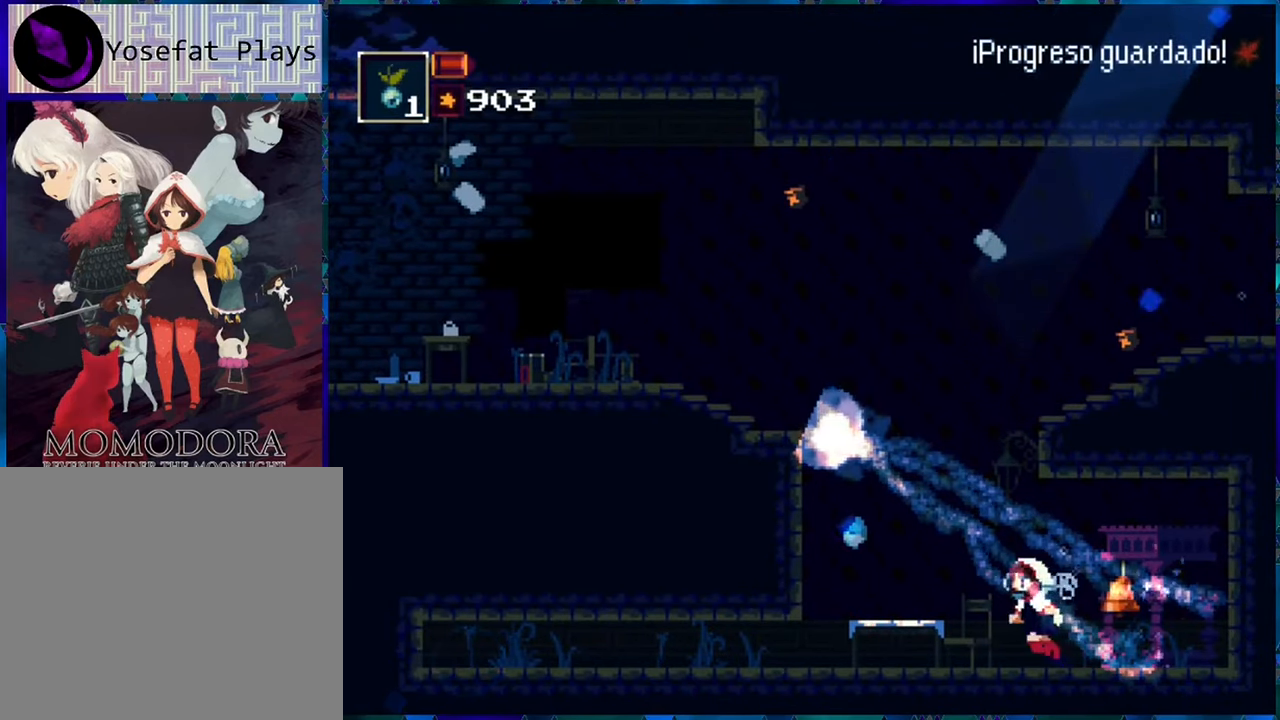
{"buttons": ["DPAD_LEFT"], "left_stick": "center", "right_stick": "center", "events": [[84, "L1", "down"], [217, "L1", "up"]]}
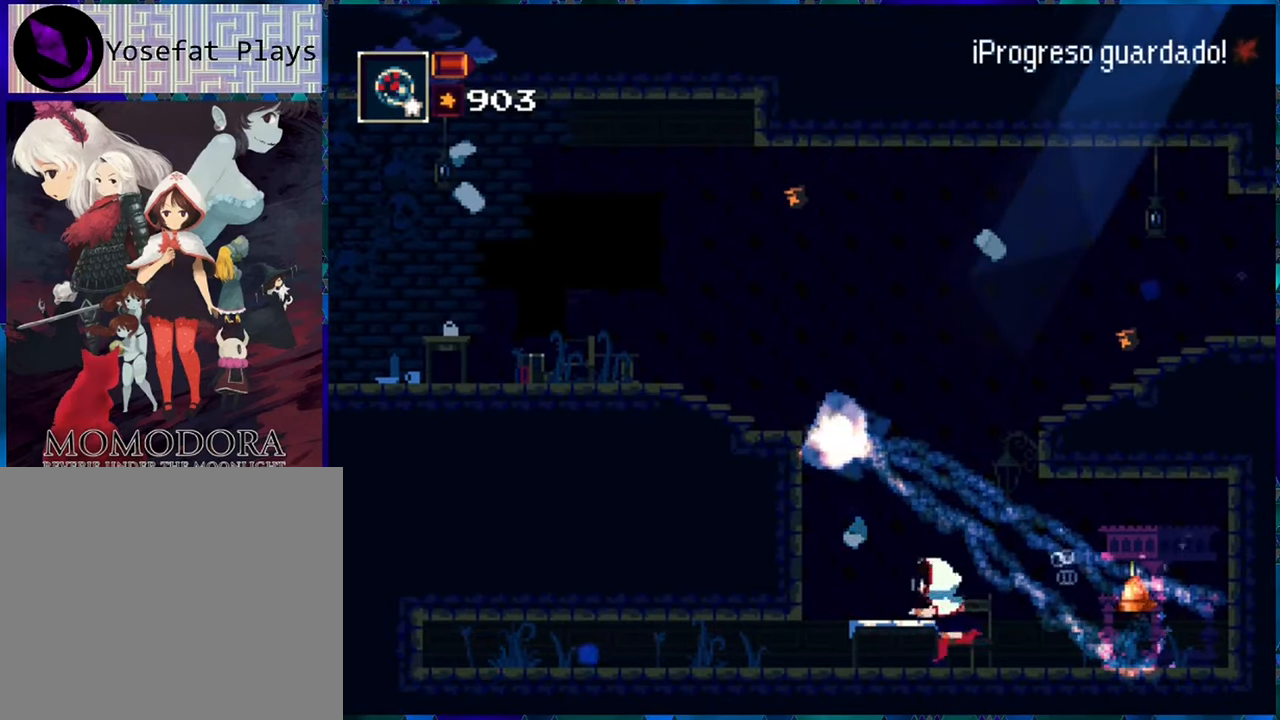
{"buttons": [], "left_stick": "center", "right_stick": "center", "events": [[17, "X", "down"], [150, "X", "up"], [317, "DPAD_LEFT", "up"]]}
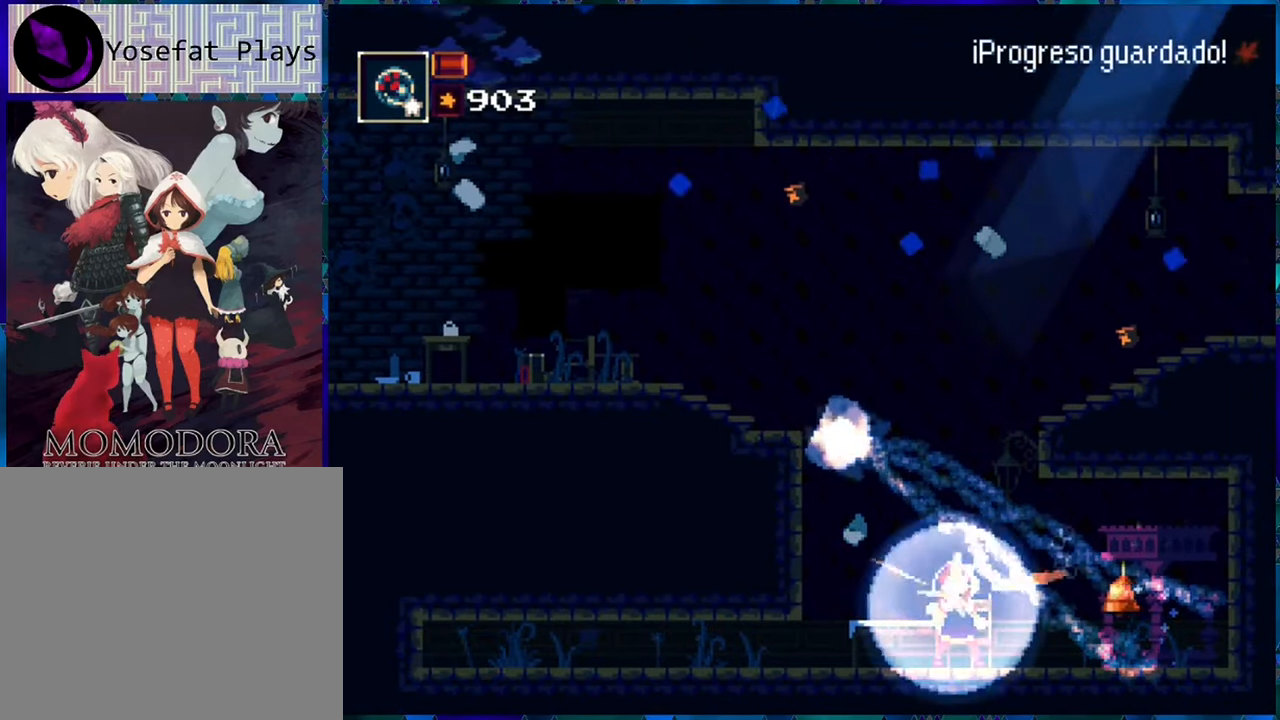
{"buttons": ["DPAD_LEFT"], "left_stick": "center", "right_stick": "center", "events": [[17, "DPAD_LEFT", "down"]]}
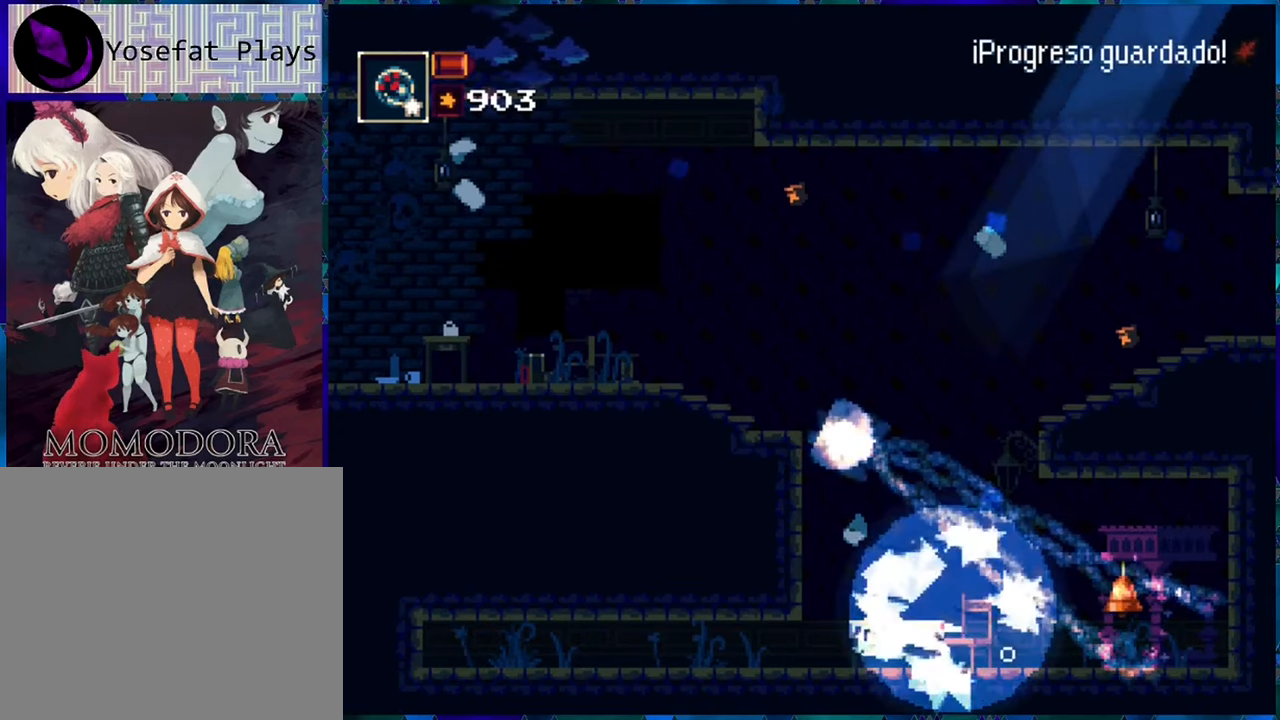
{"buttons": ["DPAD_LEFT"], "left_stick": "center", "right_stick": "center", "events": []}
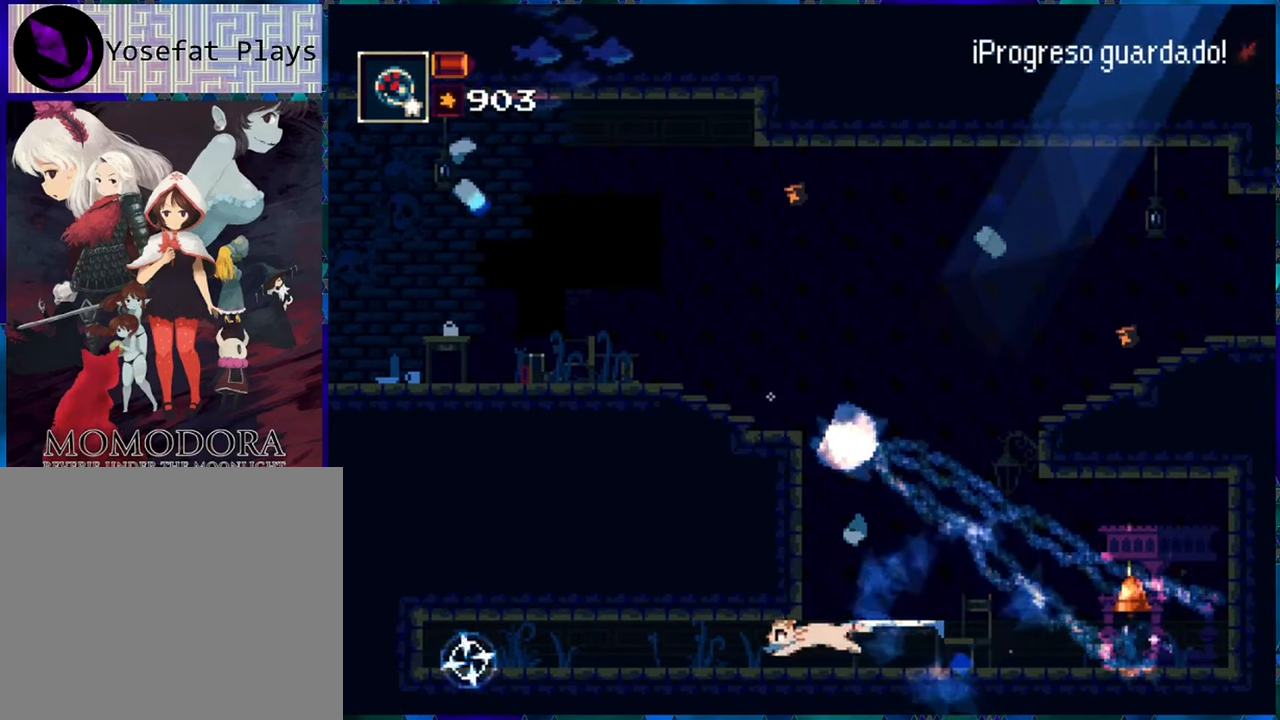
{"buttons": ["DPAD_LEFT"], "left_stick": "center", "right_stick": "center", "events": []}
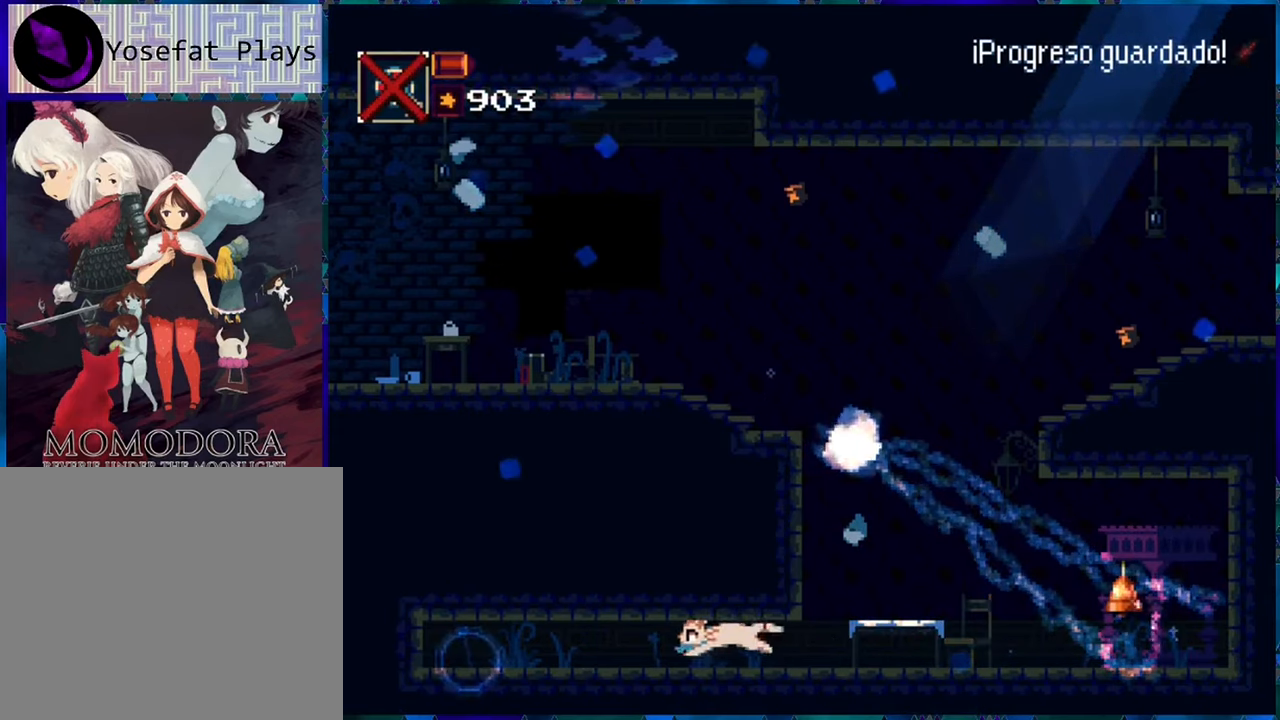
{"buttons": ["DPAD_LEFT"], "left_stick": "center", "right_stick": "center", "events": []}
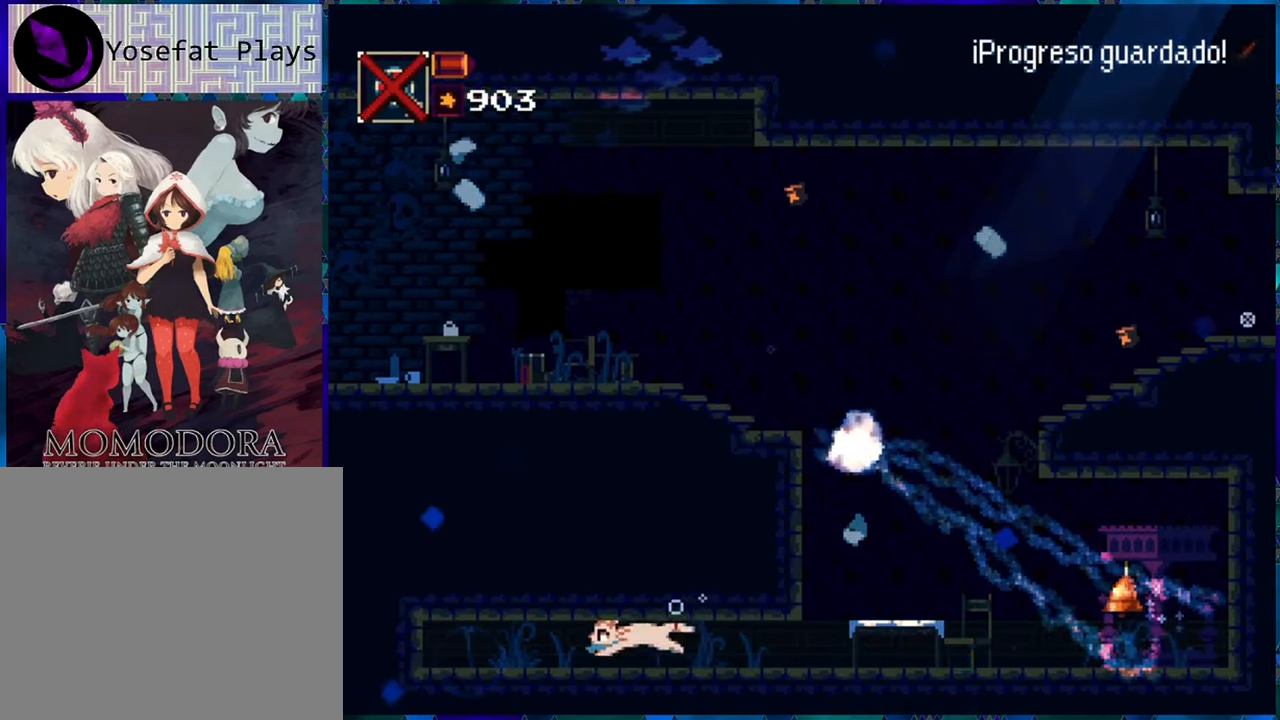
{"buttons": ["DPAD_LEFT"], "left_stick": "center", "right_stick": "center", "events": []}
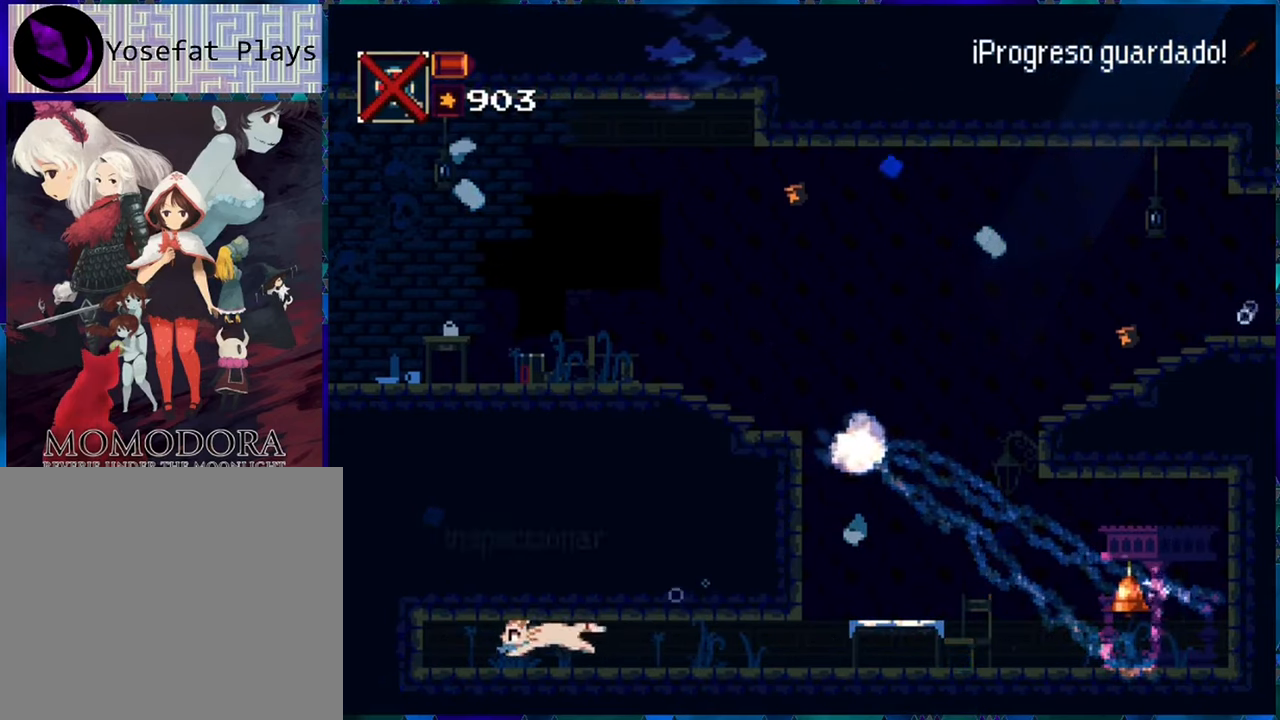
{"buttons": [], "left_stick": "center", "right_stick": "center", "events": [[233, "DPAD_LEFT", "up"]]}
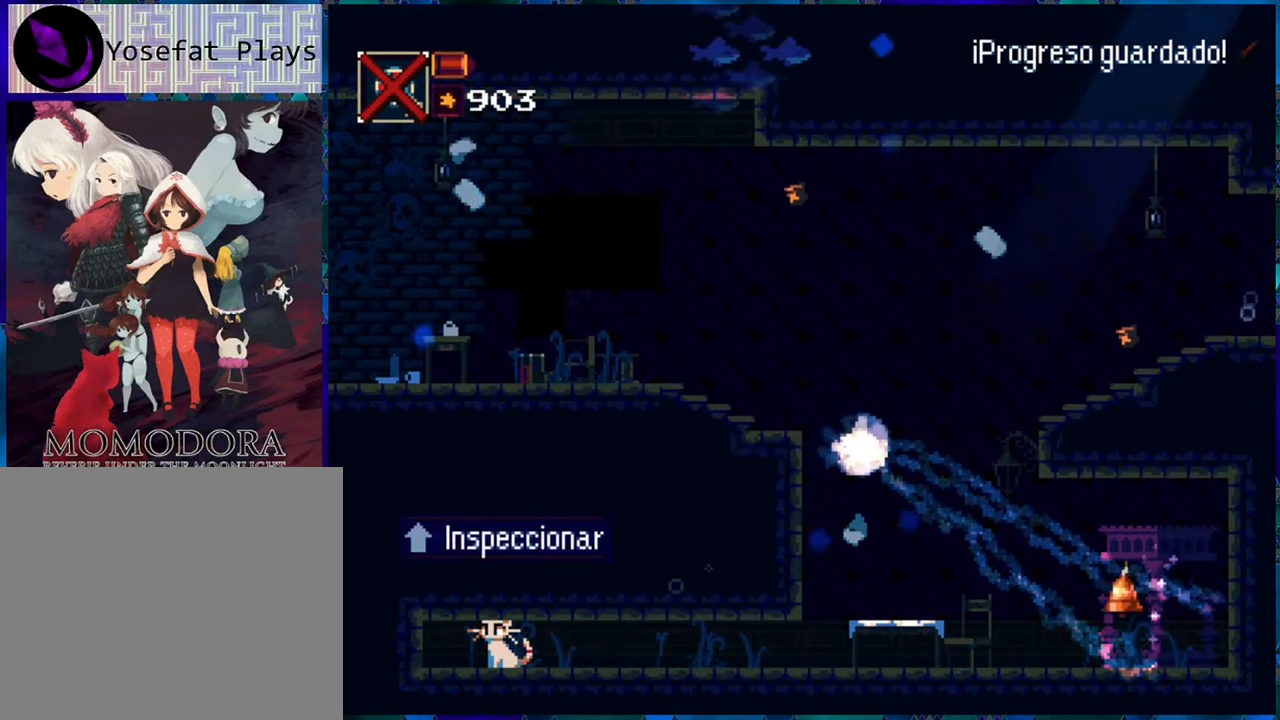
{"buttons": [], "left_stick": "center", "right_stick": "center", "events": [[66, "DPAD_UP", "down"], [166, "DPAD_UP", "up"]]}